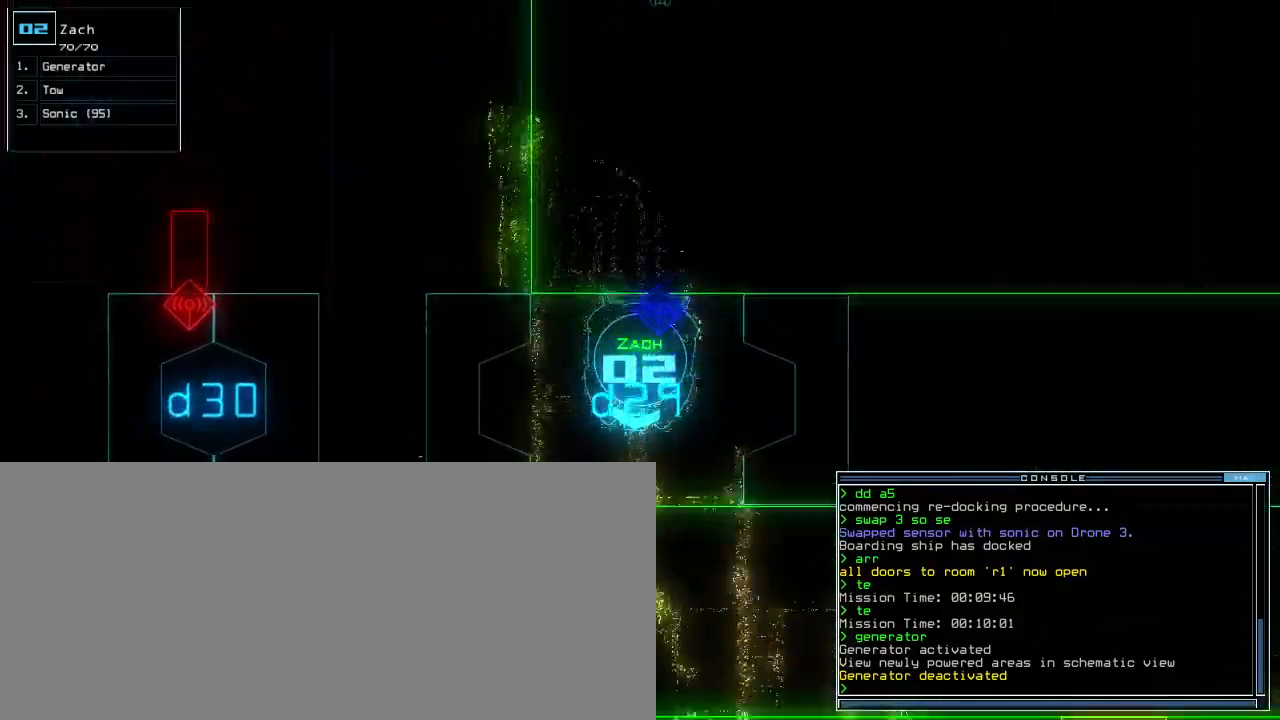
Gameplay with keyboard; each line is a JSON object with the keys held at the frame after it. "events" lists presses ("down") and releases ("up") of ".", "0", "1", "2", "3", "4", "5", "6", "7", "8", "9", "a", "b", "backspace", "c", "caps_lock", "comma", "ctrl_l", "ctrl_r", "d", "down", "e", "equals", "escape", "f", "f1", "g", "h", "i", "j", "k", "l", "left", "m", "minus", "n", "o", "p", "q", "quote", "r", "return", "right", "s", "semicolon", "shift_l", "shift_r", "space", "t", "tab", "tilde", "u", "up", "v", "w", "x", "y" and "z" between this image and that frame as [ms after this image, input, new state], when the widget could be followed in between. No other keys are recorded. Mouse input is not recorded. Not read: other_keys.
{"keys": ["up"], "events": [[220, "left", "down"], [280, "left", "up"], [340, "left", "down"], [440, "left", "up"]]}
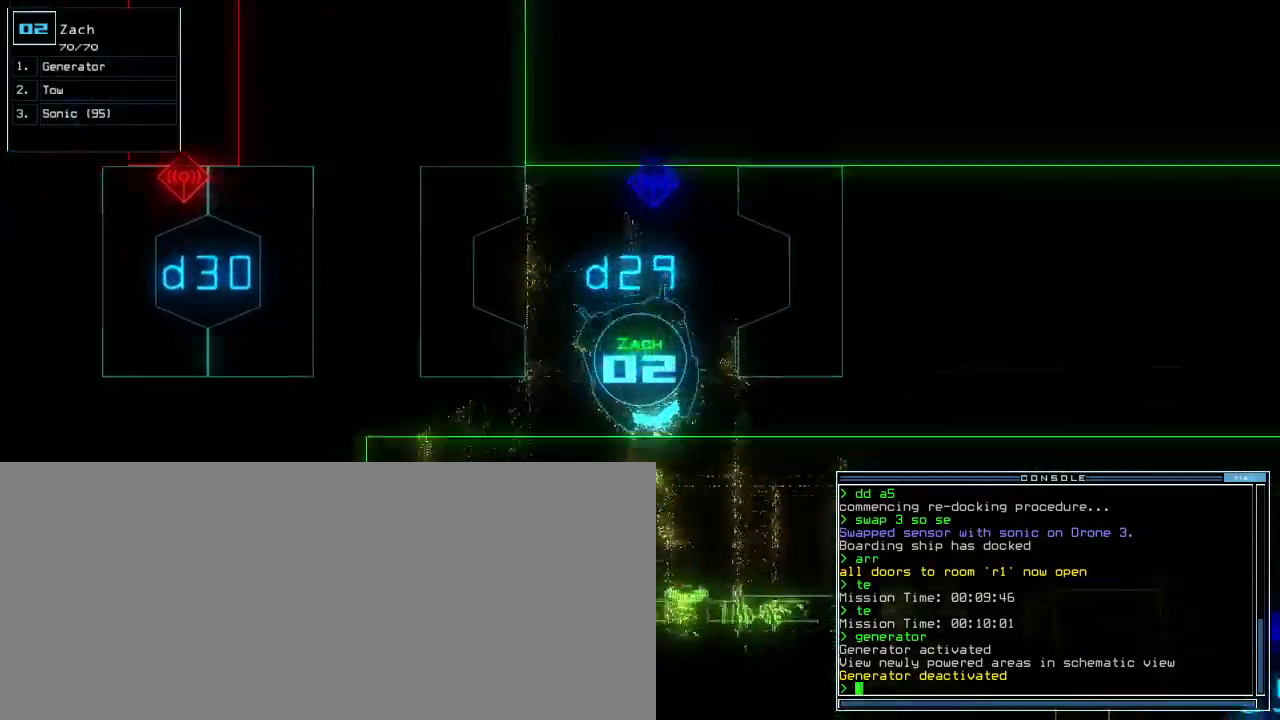
{"keys": ["e", "up"]}
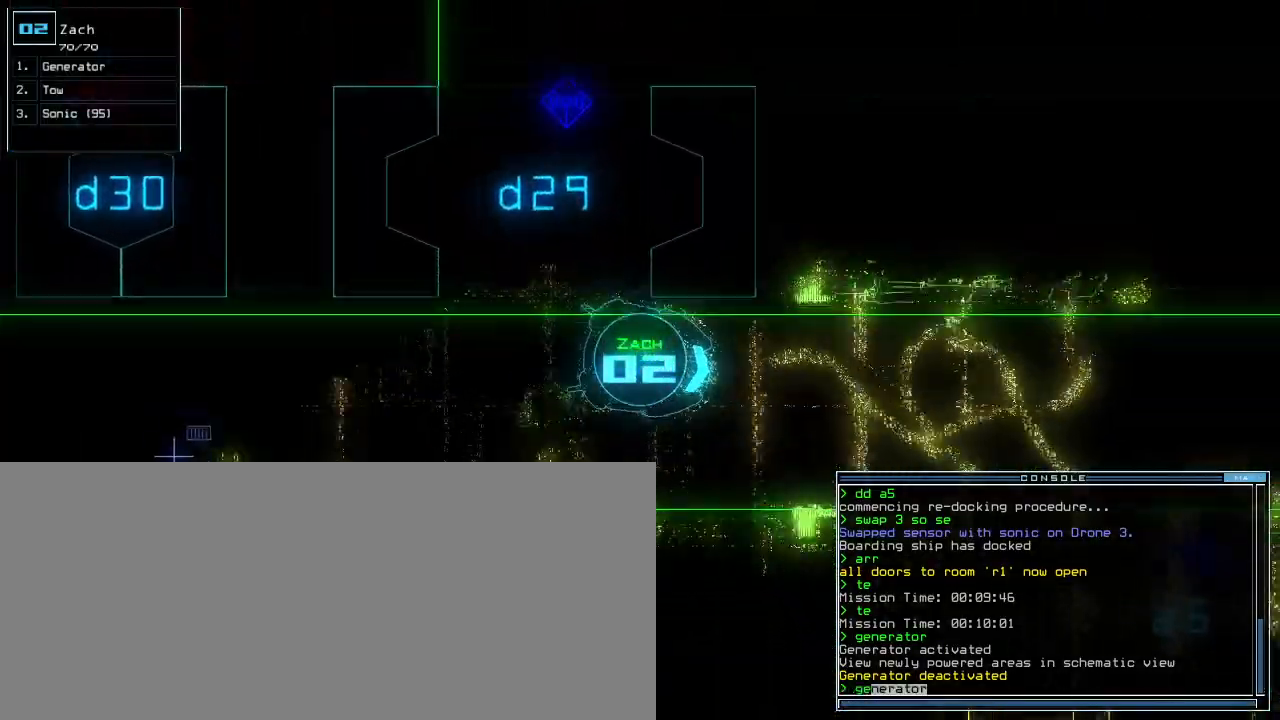
{"keys": ["up"], "events": [[20, "e", "up"], [180, "semicolon", "down"], [240, "semicolon", "up"]]}
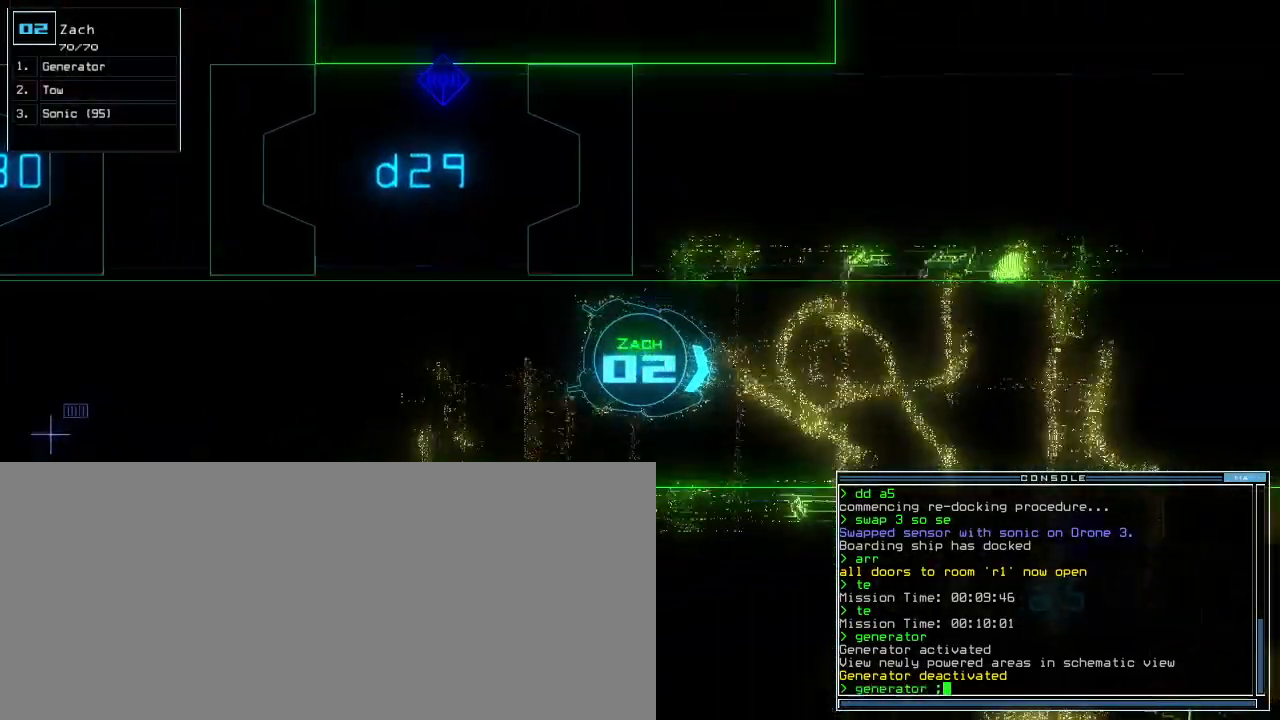
{"keys": ["up"], "events": [[40, "left", "down"], [140, "left", "up"]]}
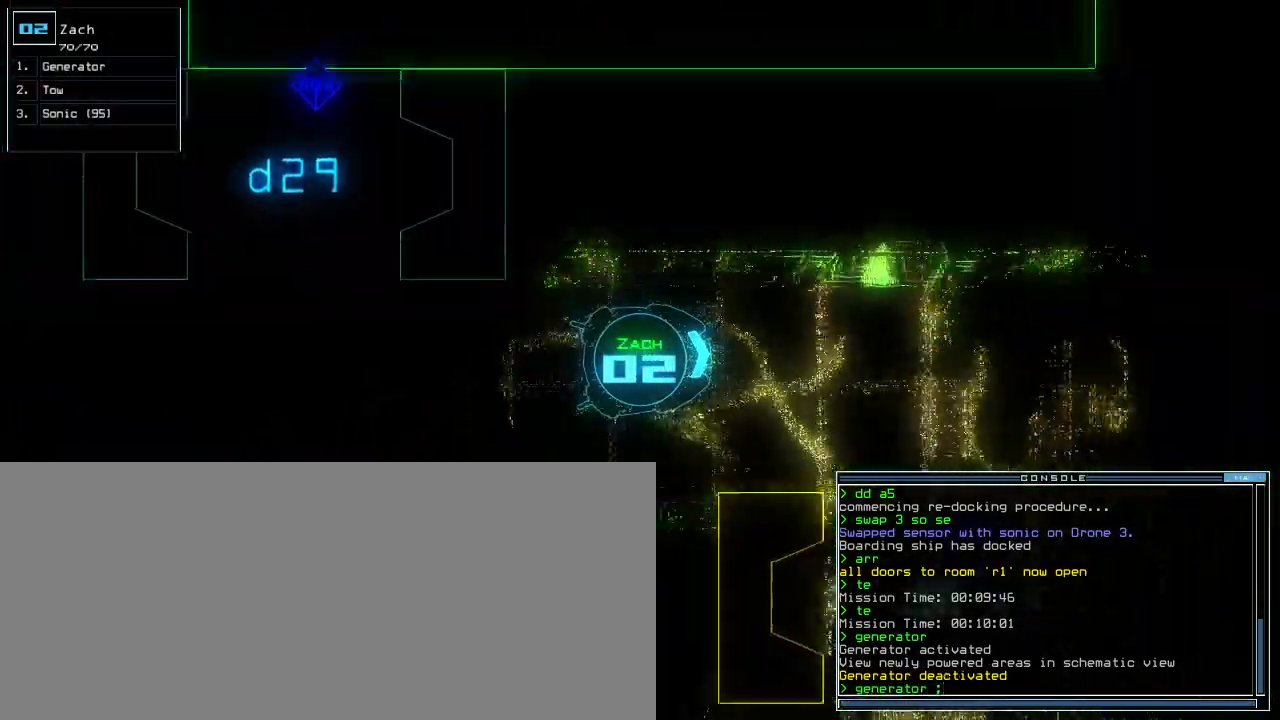
{"keys": [], "events": [[80, "right", "down"], [160, "right", "up"], [380, "up", "up"]]}
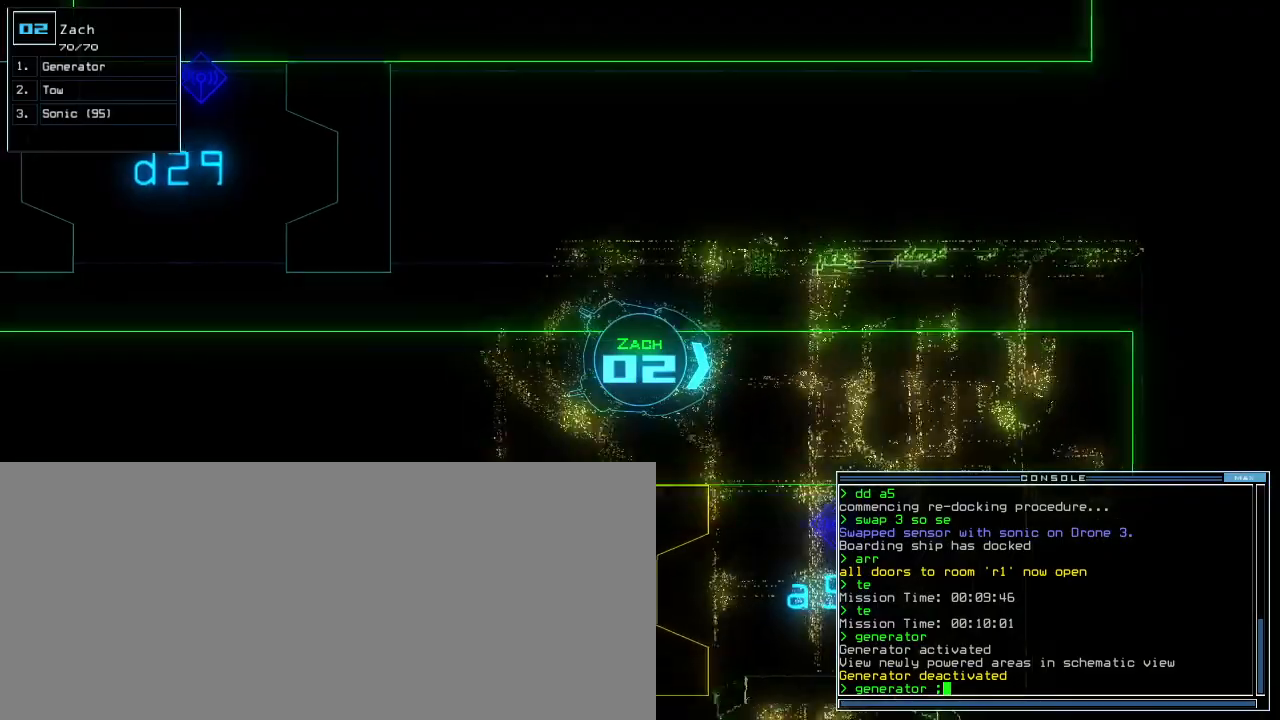
{"keys": ["right", "up"], "events": [[80, "escape", "down"], [100, "up", "down"], [180, "escape", "up"], [240, "right", "down"], [360, "right", "up"], [500, "right", "down"]]}
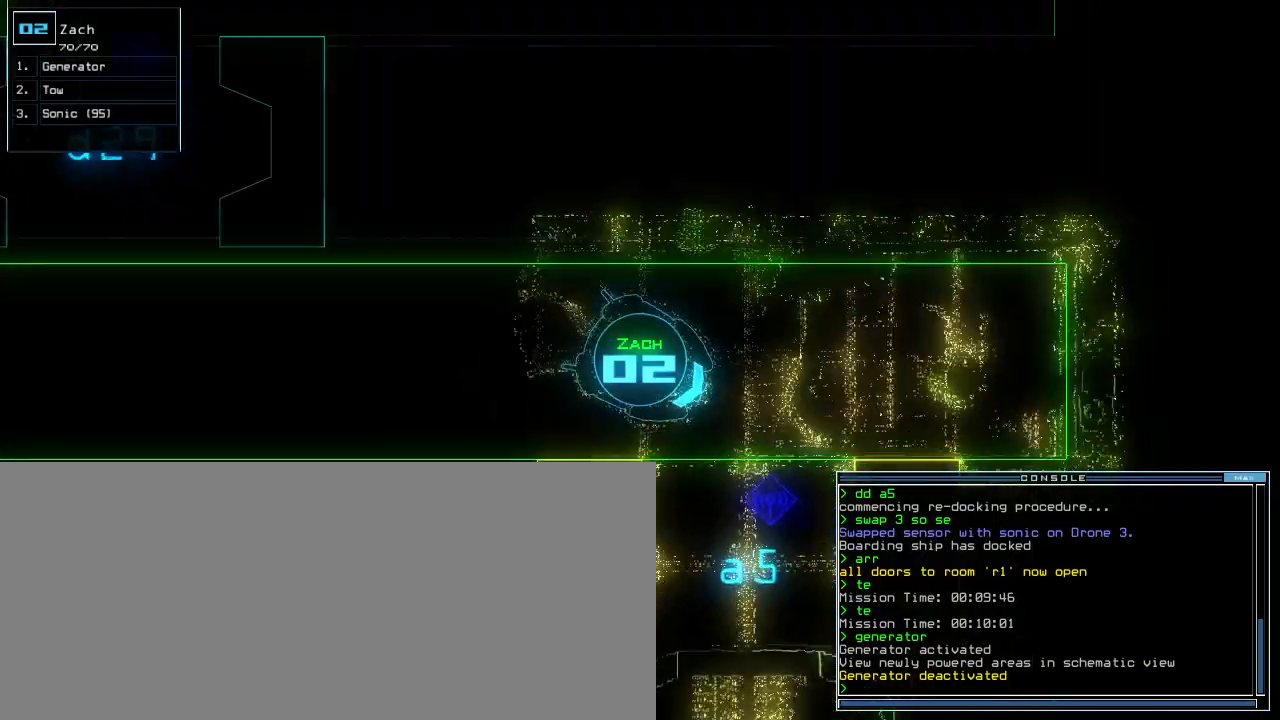
{"keys": ["up"], "events": [[60, "right", "up"], [180, "right", "down"], [260, "right", "up"], [340, "right", "down"], [500, "right", "up"]]}
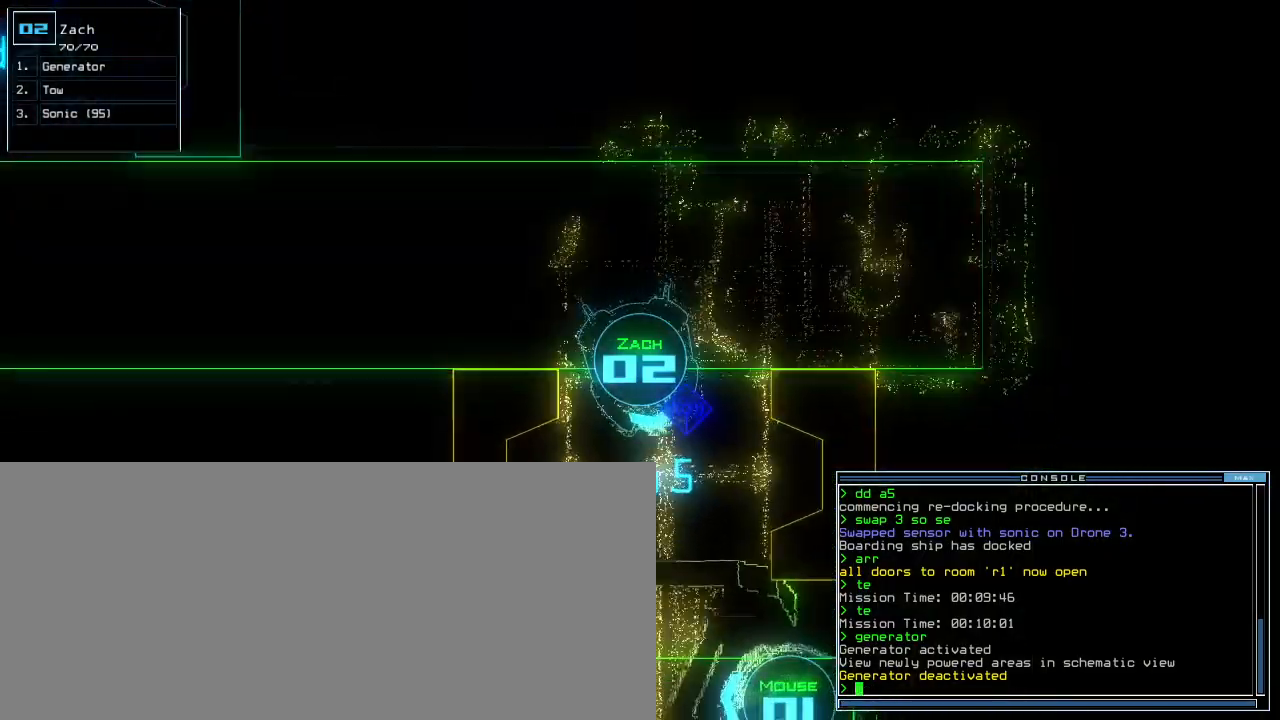
{"keys": ["up"], "events": [[160, "r", "down"], [200, "a", "down"], [240, "right", "down"], [260, "r", "up"], [300, "a", "up"], [360, "right", "up"]]}